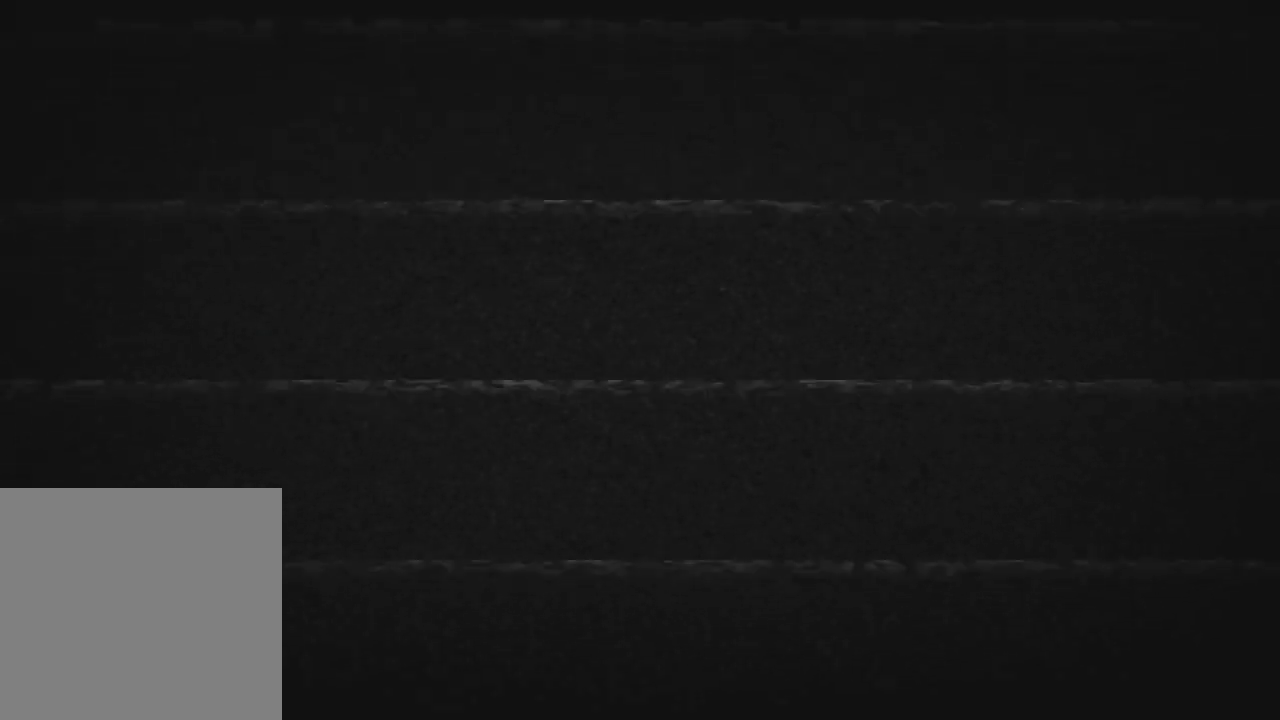
Gameplay with a controller (Xbox layout); each line is a JSON object with the inputs held at the frame after it (dt_ms = milliseconds from this image to that frame). "events" lists button and stick changes between this image and that frame as [ms after this image, input, new state], when the widget could be followed in between. Not read: SHARE.
{"dt_ms": 500, "buttons": ["X", "DPAD_UP", "DPAD_LEFT"], "left_stick": "center", "right_stick": "center", "events": [[333, "DPAD_UP", "down"], [400, "DPAD_LEFT", "down"]]}
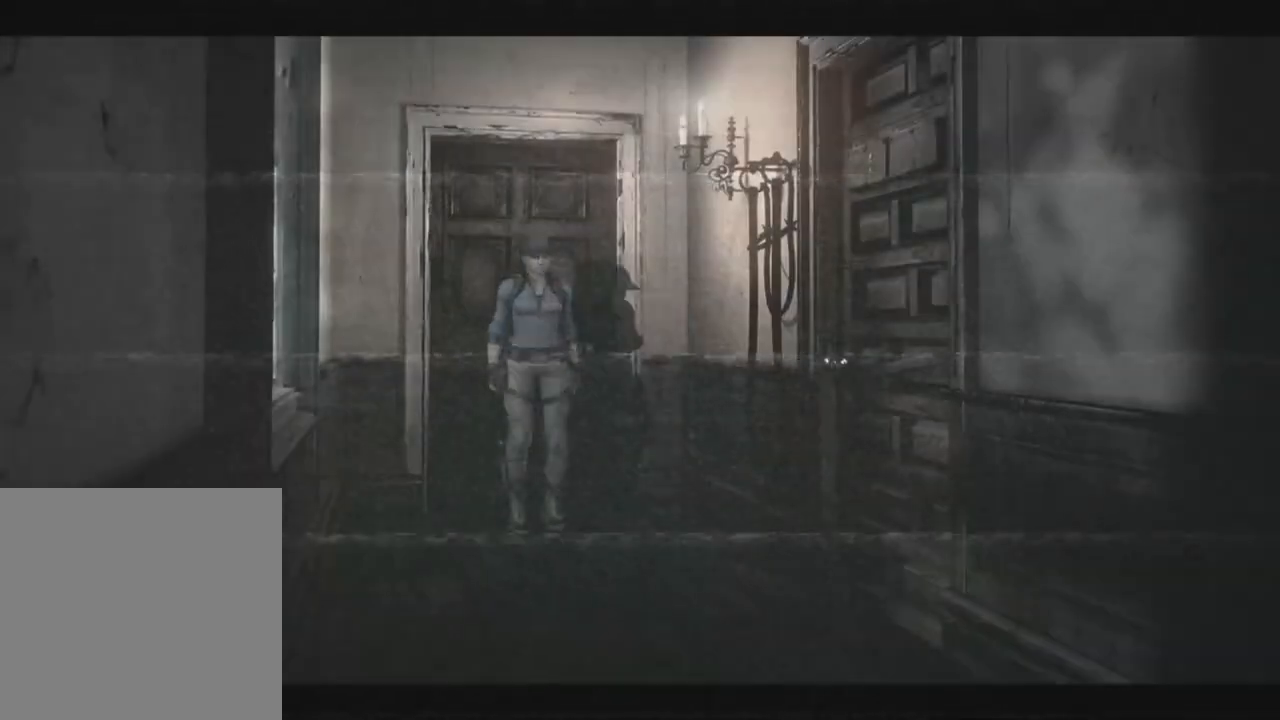
{"dt_ms": 500, "buttons": ["DPAD_UP"], "left_stick": "center", "right_stick": "center", "events": [[117, "DPAD_LEFT", "up"], [200, "DPAD_RIGHT", "down"], [283, "DPAD_RIGHT", "up"], [500, "X", "up"]]}
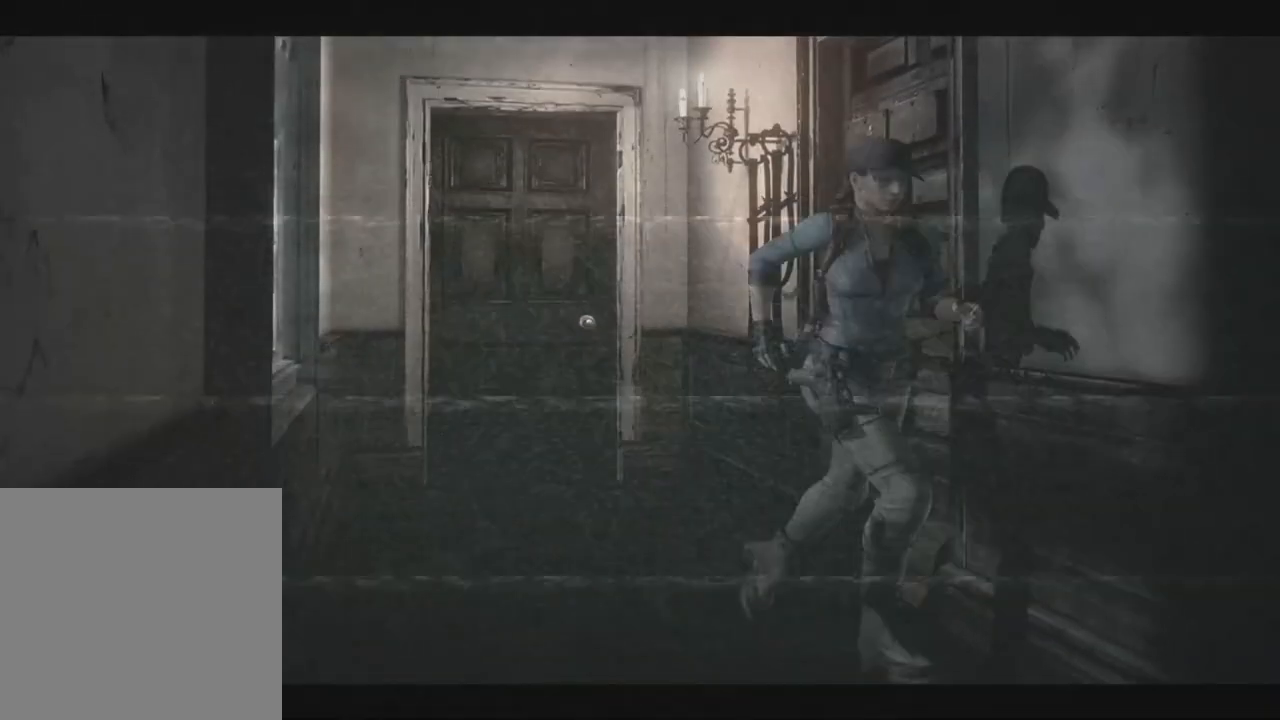
{"dt_ms": 500, "buttons": ["DPAD_UP"], "left_stick": "center", "right_stick": "center", "events": []}
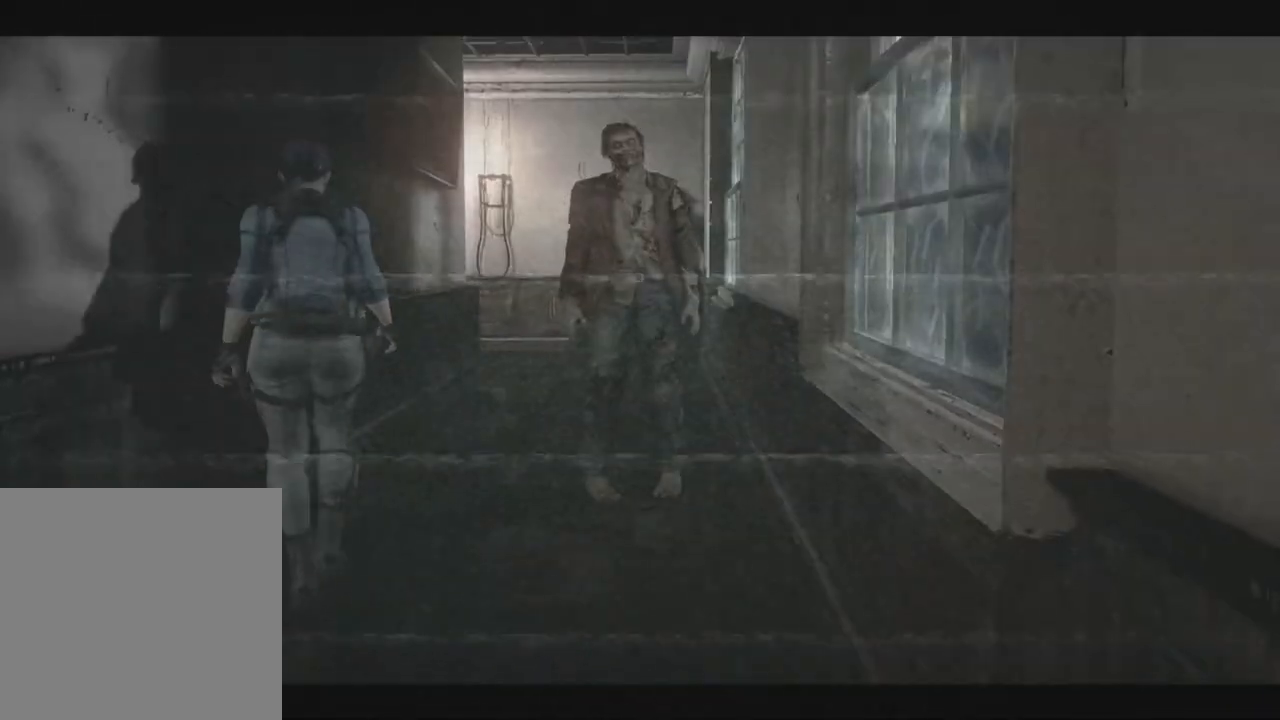
{"dt_ms": 500, "buttons": ["X", "DPAD_UP"], "left_stick": "center", "right_stick": "center", "events": [[83, "X", "down"]]}
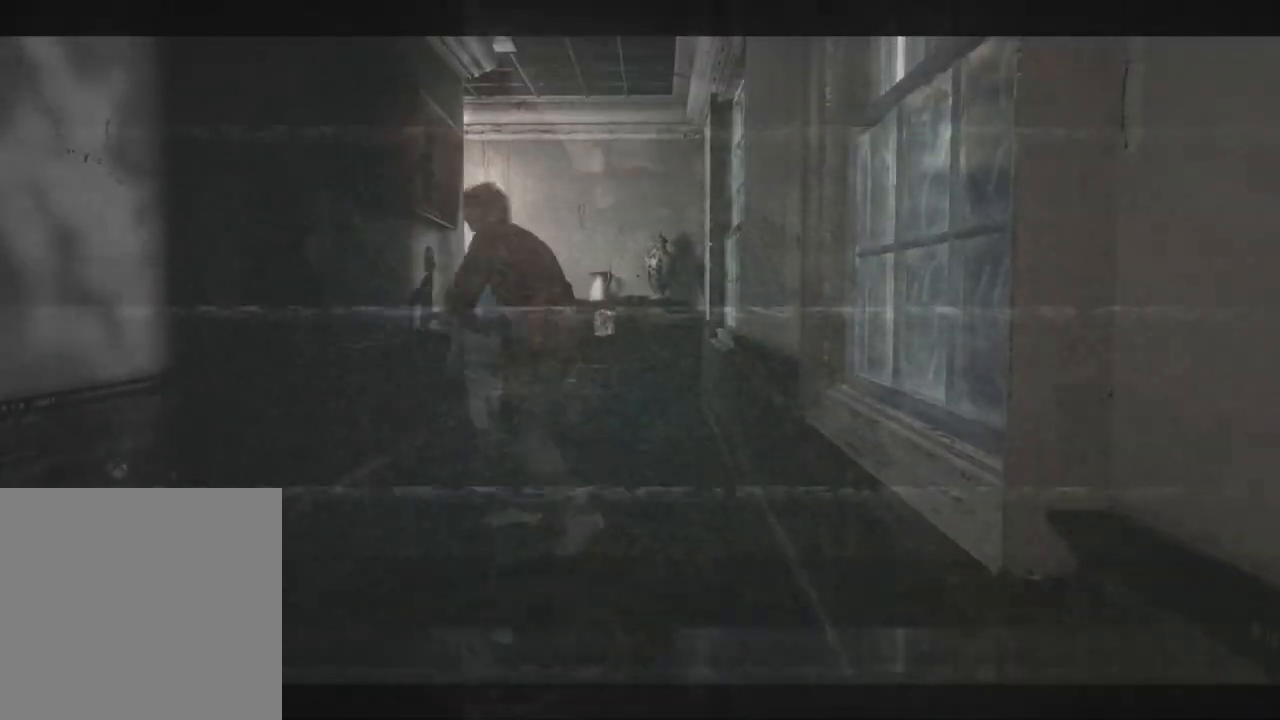
{"dt_ms": 500, "buttons": ["X", "DPAD_UP", "DPAD_LEFT"], "left_stick": "center", "right_stick": "center", "events": [[217, "DPAD_LEFT", "down"], [400, "DPAD_LEFT", "up"], [483, "DPAD_LEFT", "down"]]}
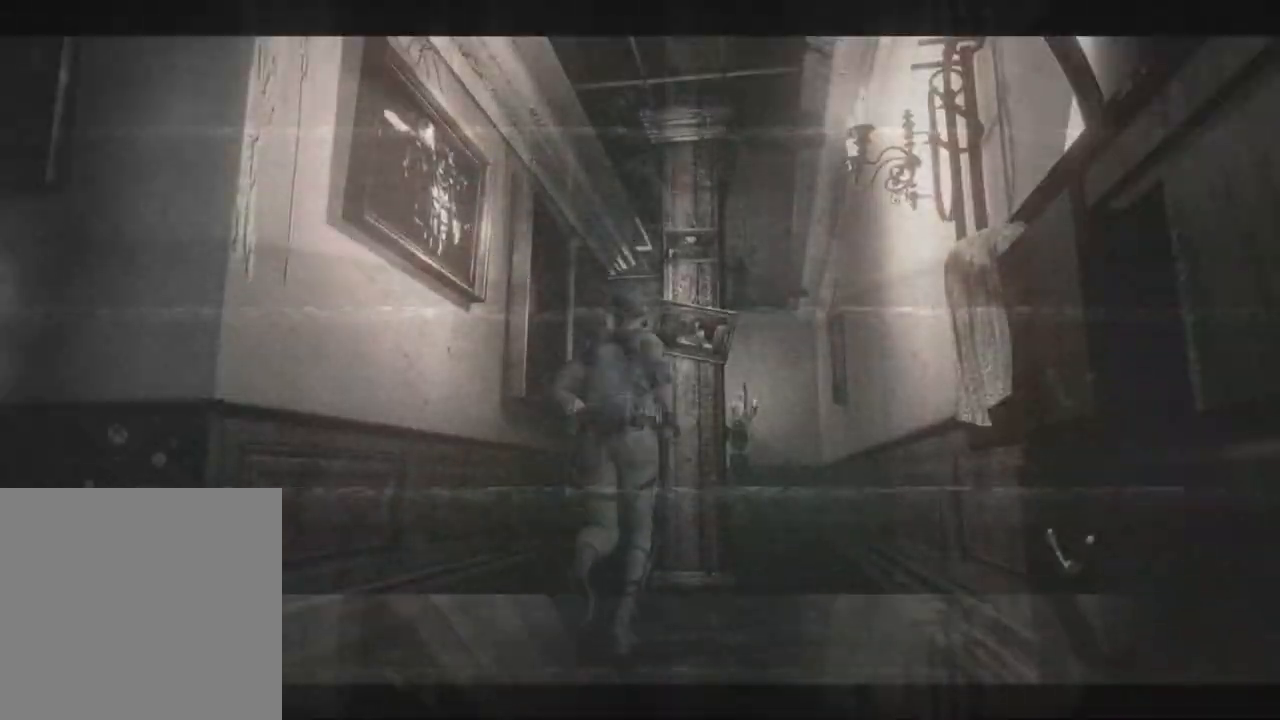
{"dt_ms": 500, "buttons": ["X", "DPAD_UP"], "left_stick": "center", "right_stick": "center", "events": [[50, "DPAD_LEFT", "up"]]}
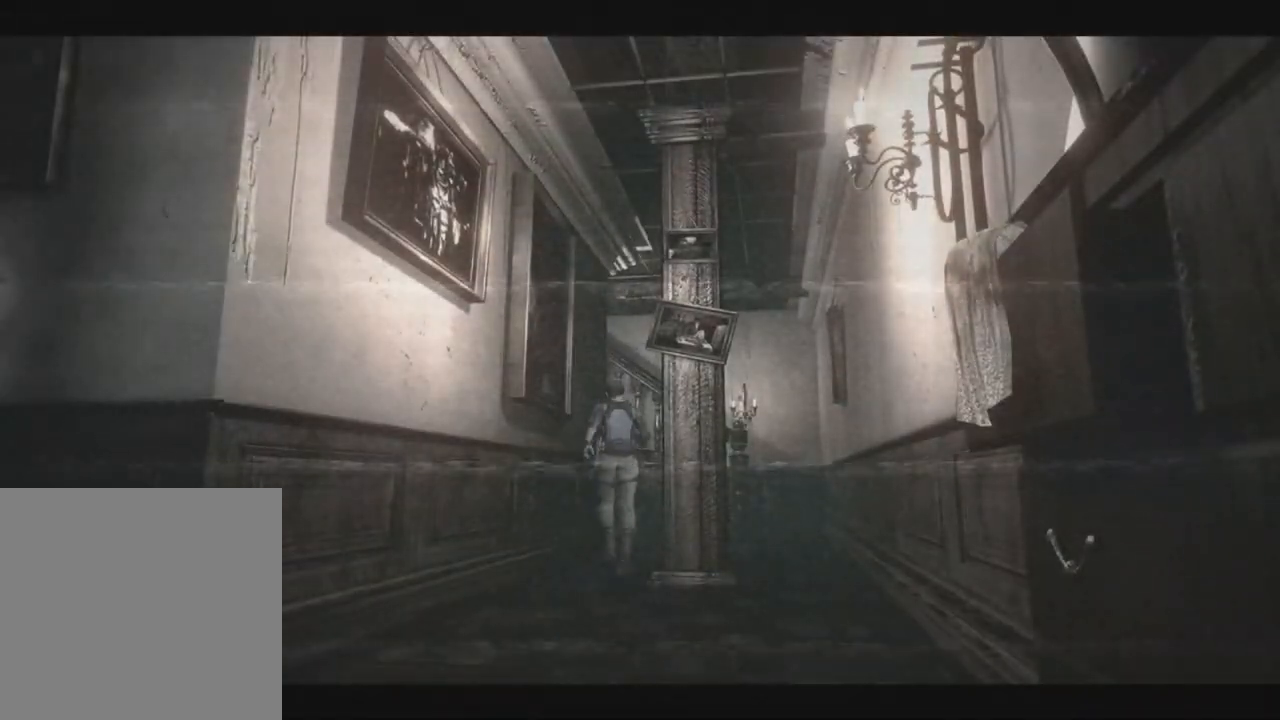
{"dt_ms": 500, "buttons": ["X", "DPAD_UP", "DPAD_RIGHT"], "left_stick": "center", "right_stick": "center", "events": [[150, "DPAD_LEFT", "down"], [383, "DPAD_LEFT", "up"], [433, "DPAD_RIGHT", "down"]]}
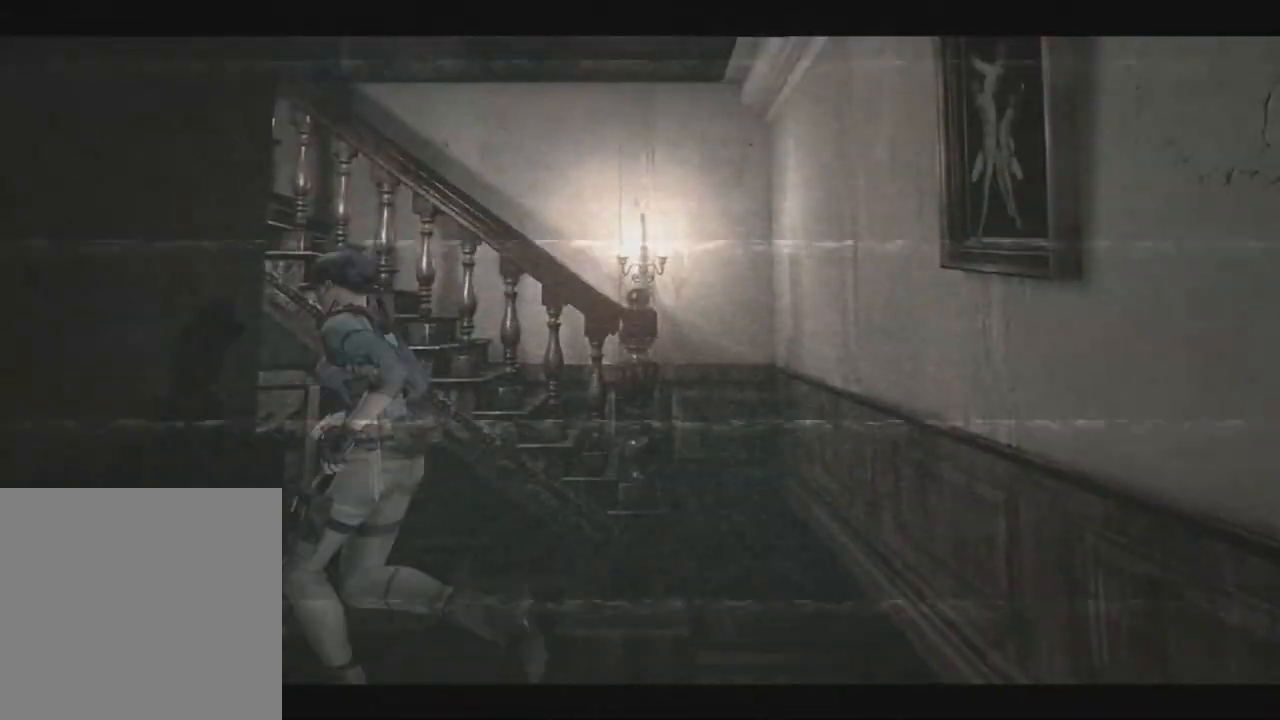
{"dt_ms": 1000, "buttons": ["X"], "left_stick": "center", "right_stick": "center"}
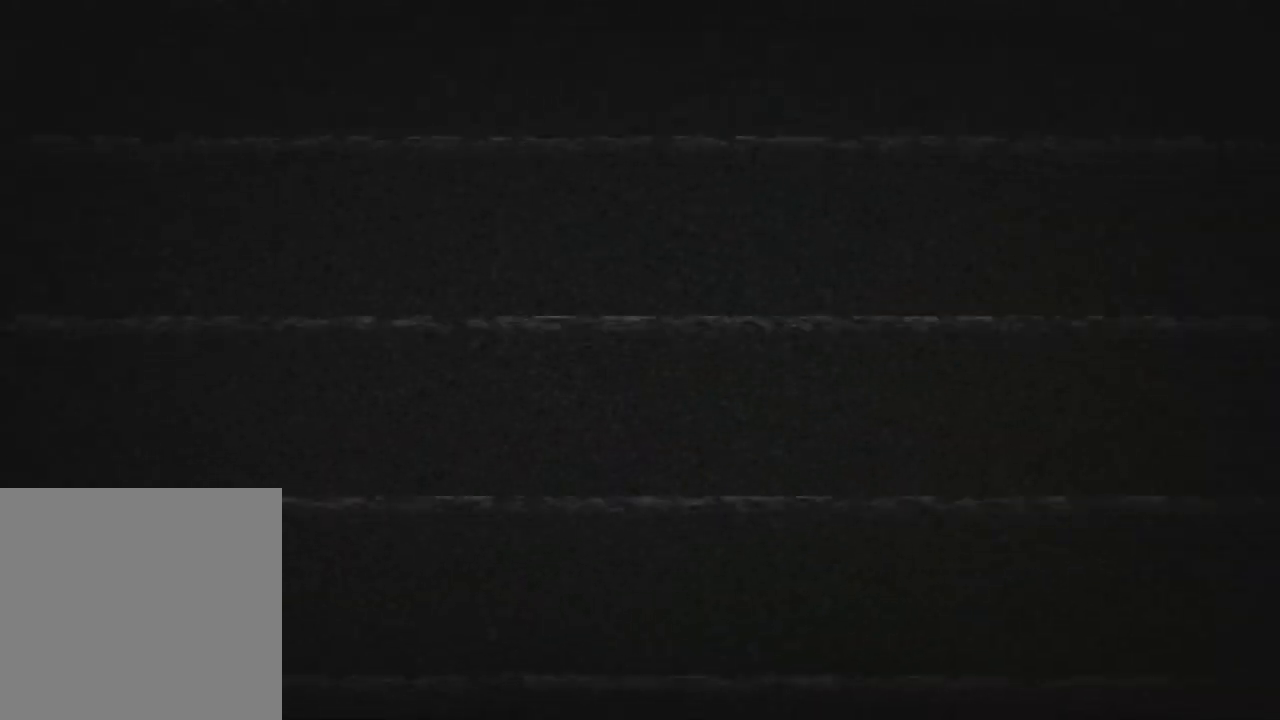
{"dt_ms": 1000, "buttons": ["X", "DPAD_UP", "DPAD_RIGHT"], "left_stick": "center", "right_stick": "center"}
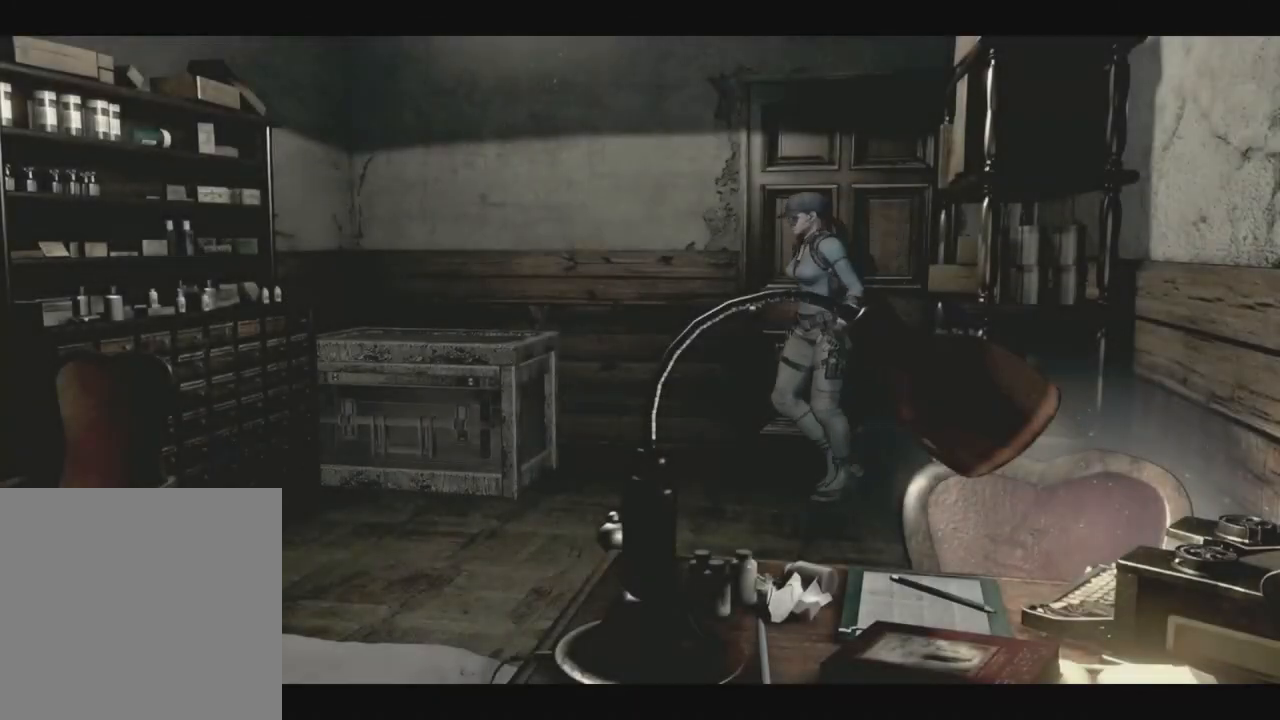
{"dt_ms": 1000, "buttons": ["DPAD_DOWN"], "left_stick": "center", "right_stick": "center"}
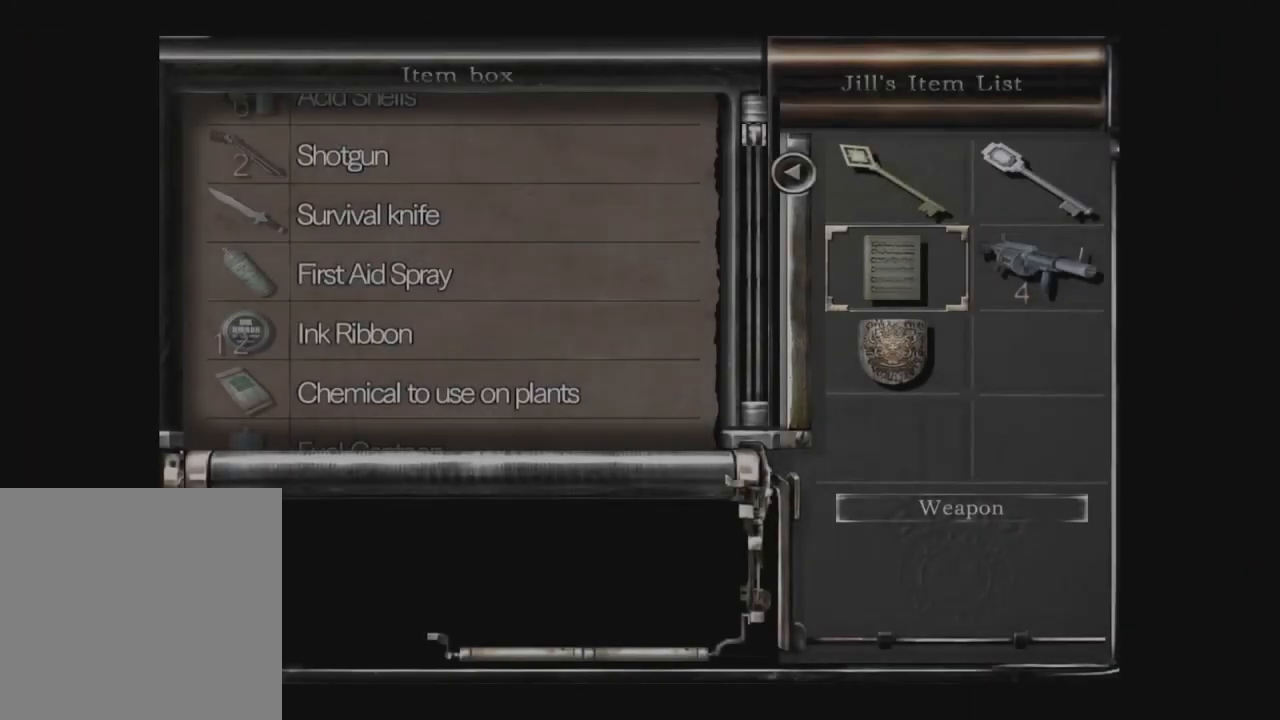
{"dt_ms": 500, "buttons": ["A"], "left_stick": "center", "right_stick": "center", "events": [[50, "DPAD_DOWN", "up"], [117, "DPAD_DOWN", "down"], [200, "DPAD_DOWN", "up"], [300, "DPAD_RIGHT", "down"], [433, "DPAD_RIGHT", "up"], [467, "A", "down"]]}
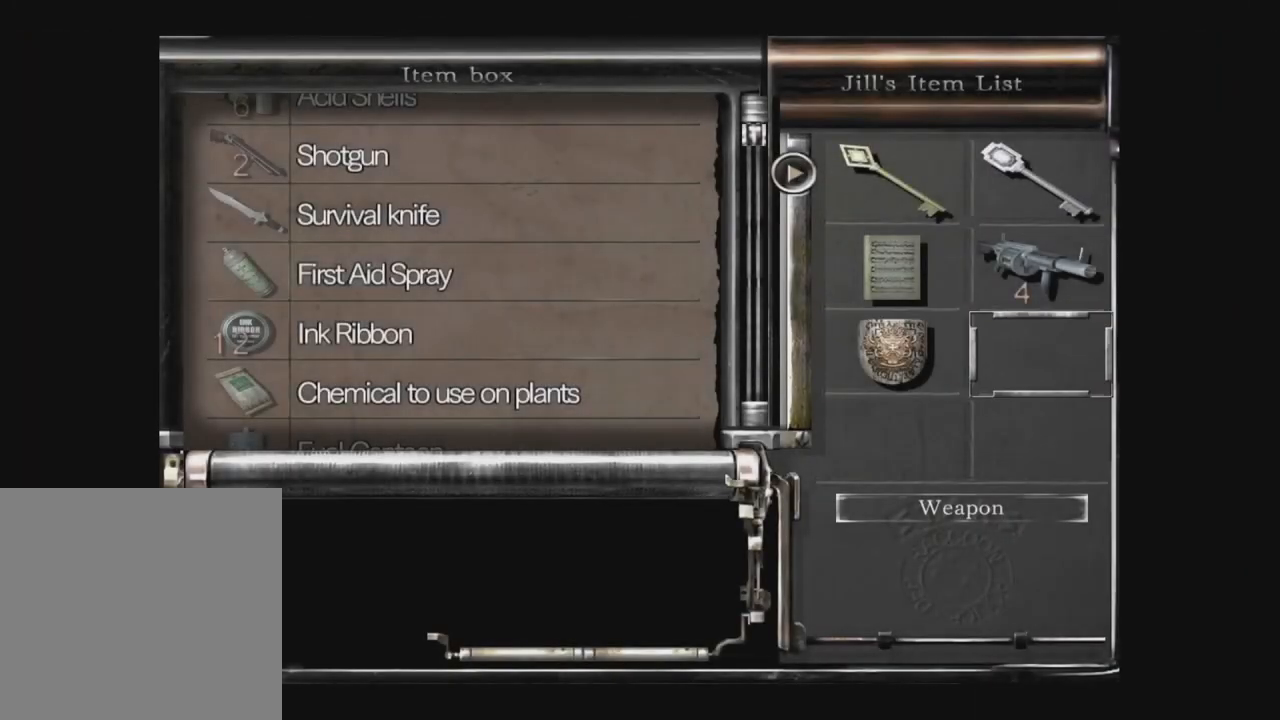
{"dt_ms": 500, "buttons": [], "left_stick": "center", "right_stick": "center", "events": [[83, "DPAD_DOWN", "down"], [100, "A", "up"], [417, "DPAD_DOWN", "up"]]}
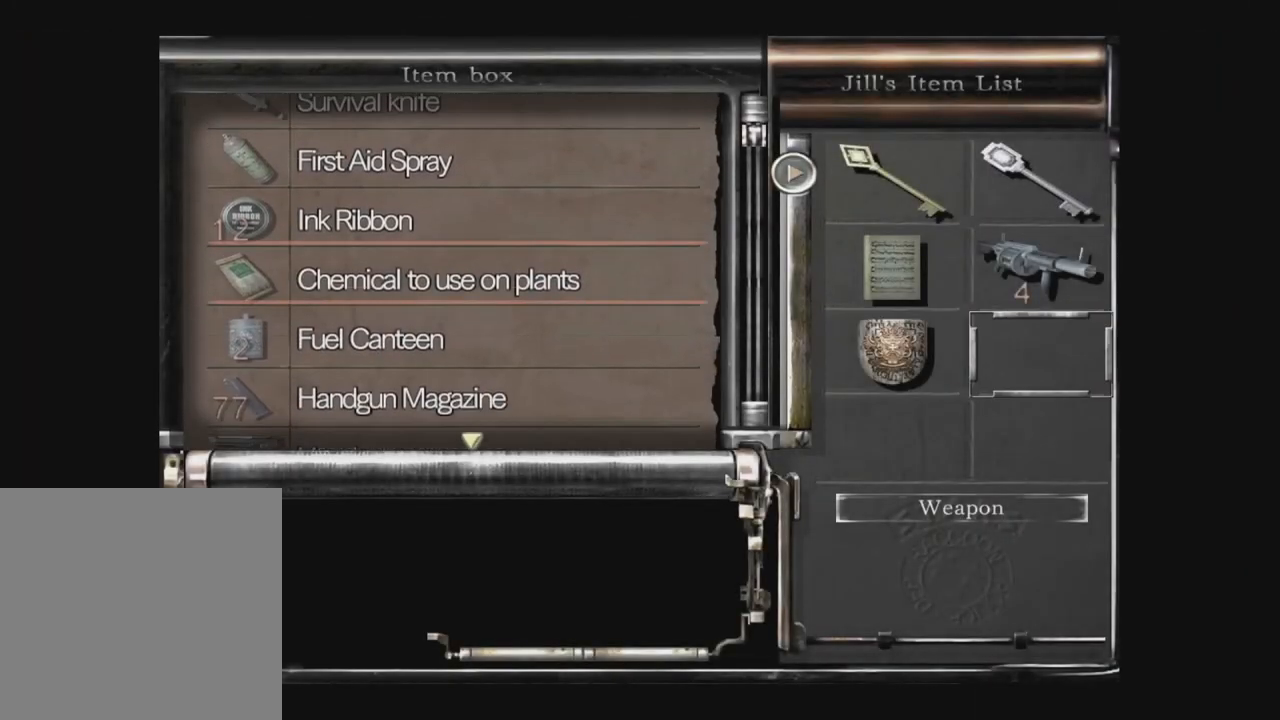
{"dt_ms": 500, "buttons": [], "left_stick": "center", "right_stick": "center", "events": [[100, "A", "down"], [233, "A", "up"], [417, "B", "down"], [500, "B", "up"]]}
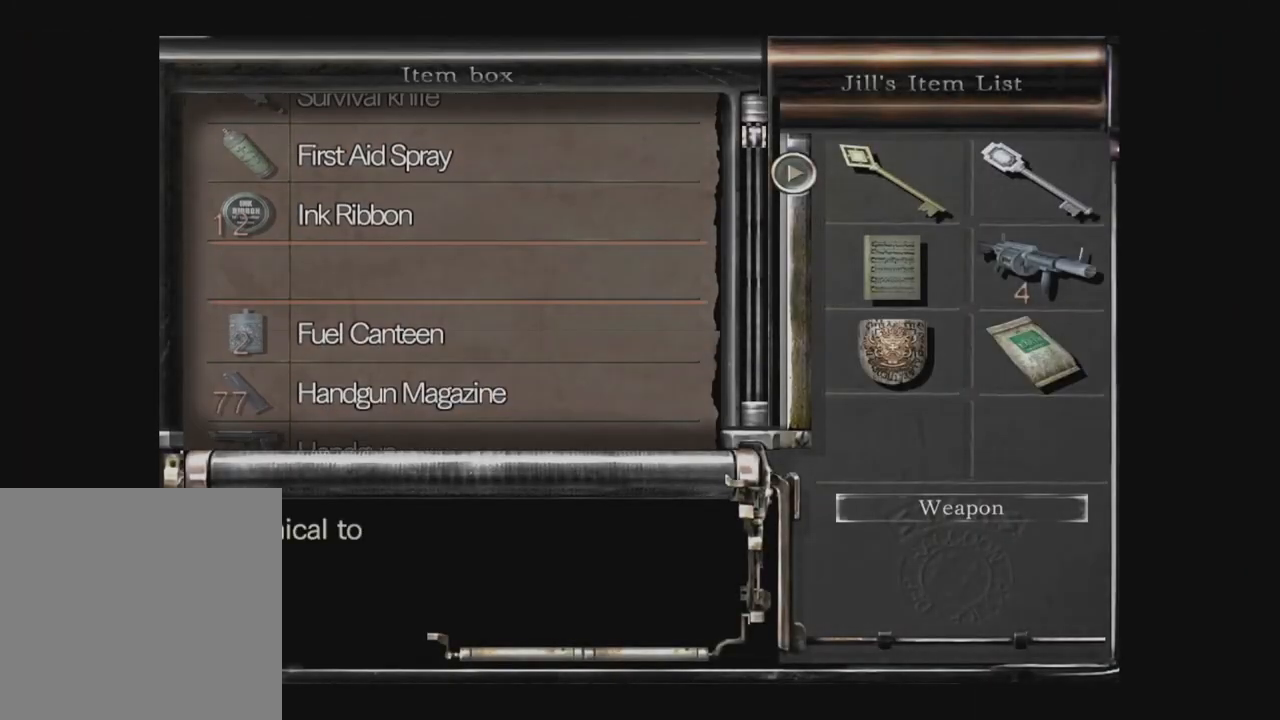
{"dt_ms": 500, "buttons": ["X", "DPAD_RIGHT"], "left_stick": "center", "right_stick": "center", "events": [[83, "B", "down"], [133, "B", "up"], [233, "DPAD_RIGHT", "down"], [283, "X", "down"]]}
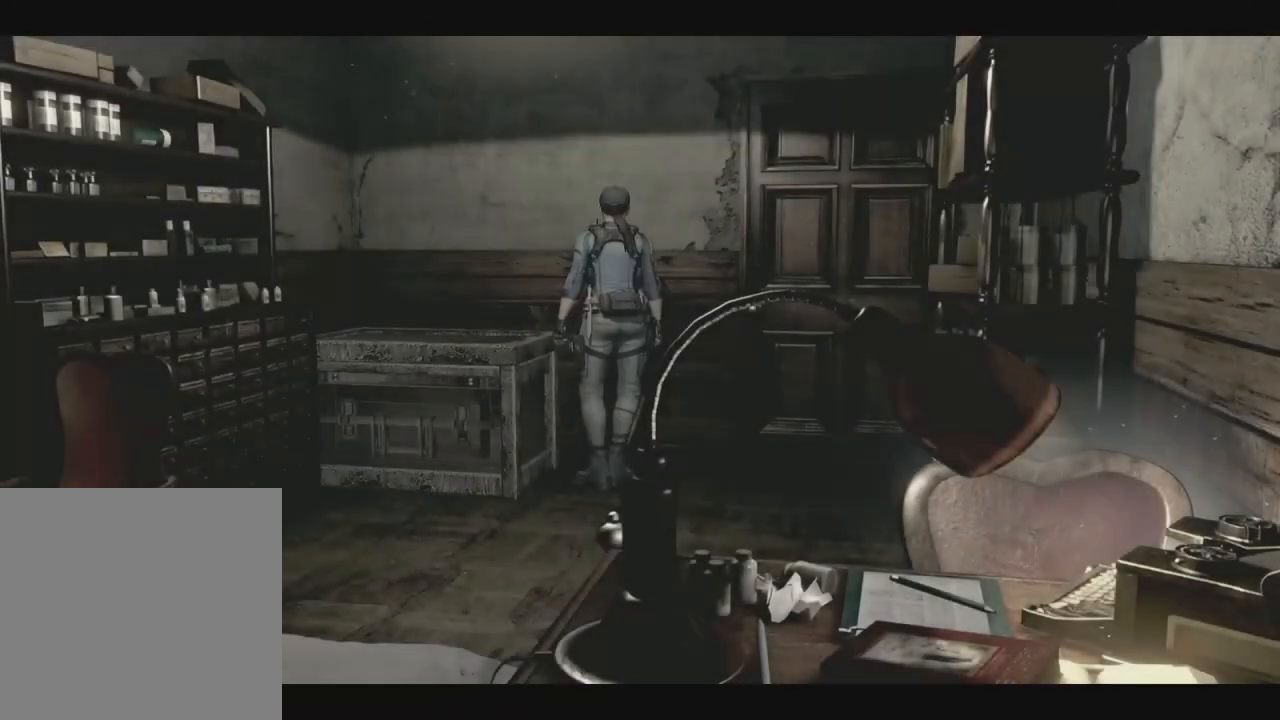
{"dt_ms": 500, "buttons": ["X", "DPAD_UP", "DPAD_LEFT"], "left_stick": "center", "right_stick": "center", "events": [[67, "DPAD_UP", "down"], [467, "DPAD_RIGHT", "up"], [500, "DPAD_LEFT", "down"]]}
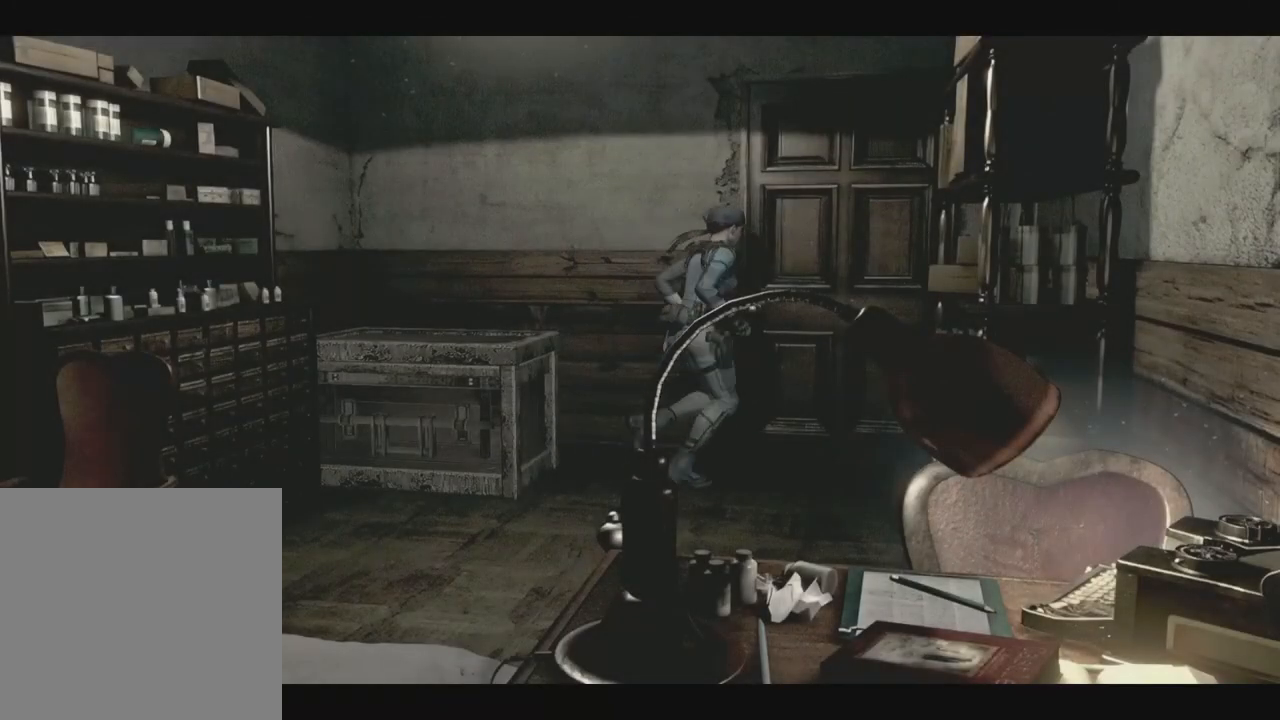
{"dt_ms": 500, "buttons": [], "left_stick": "center", "right_stick": "center", "events": [[67, "A", "down"], [167, "DPAD_UP", "up"], [183, "DPAD_LEFT", "up"], [183, "X", "up"], [217, "A", "up"], [267, "A", "down"], [367, "A", "up"]]}